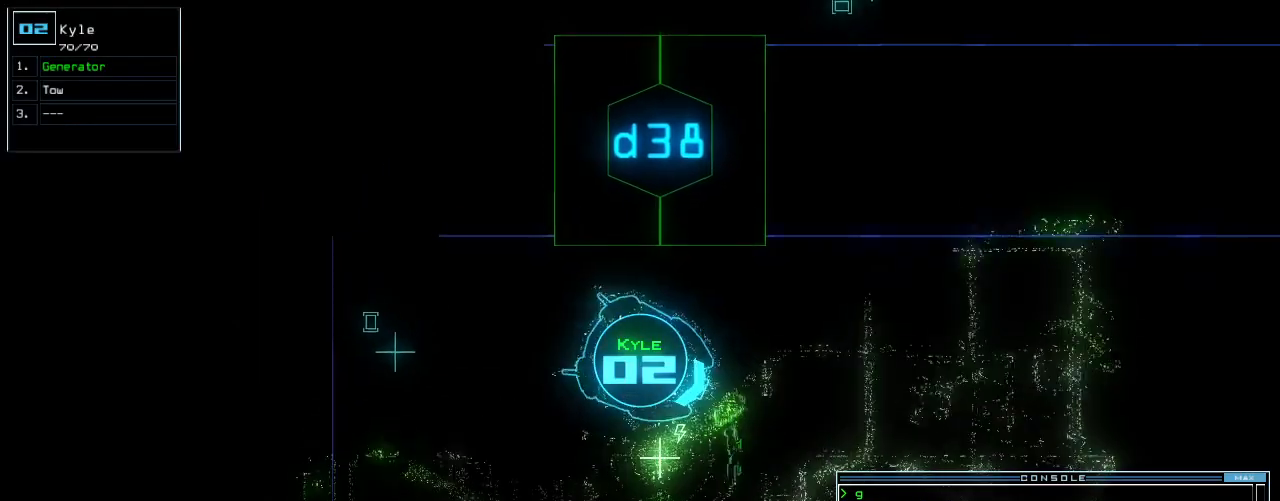
Gameplay with keyboard; each line is a JSON object with the keys held at the frame after it. "events" lists presses ("down") and releases ("up") of ".", "0", "1", "2", "3", "4", "5", "6", "7", "8", "9", "a", "b", "backspace", "c", "caps_lock", "comma", "ctrl_l", "ctrl_r", "d", "down", "e", "equals", "escape", "f", "f8", "g", "h", "i", "j", "k", "l", "left", "m", "minus", "n", "o", "p", "q", "quote", "r", "return", "right", "s", "semicolon", "shift_l", "shift_r", "space", "t", "tab", "tilde", "u", "up", "v", "w", "x", "y" and "z" between this image and that frame as [ms after this image, input, new state], when the widget could be followed in between. No other keys are recorded. Mouse input is not recorded. Not read: other_keys.
{"keys": ["up"], "events": [[200, "left", "up"], [380, "right", "down"], [480, "right", "up"]]}
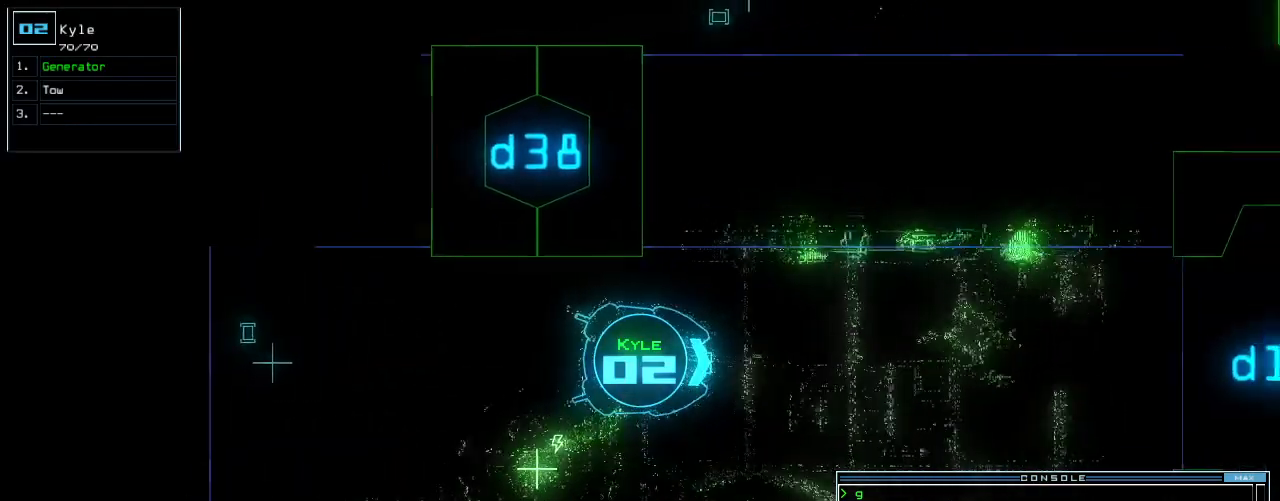
{"keys": ["up"], "events": []}
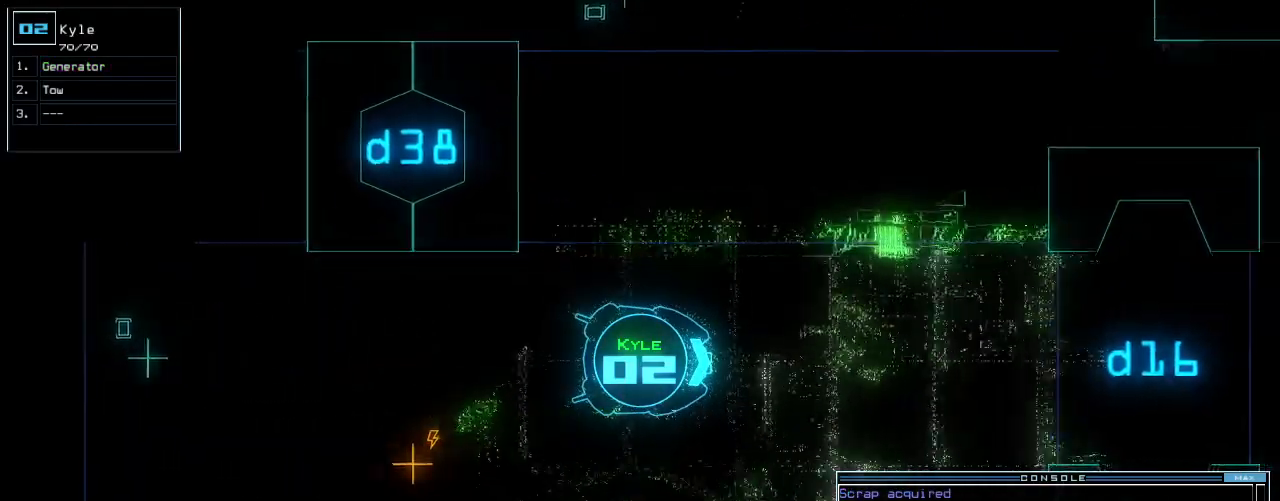
{"keys": ["up"], "events": []}
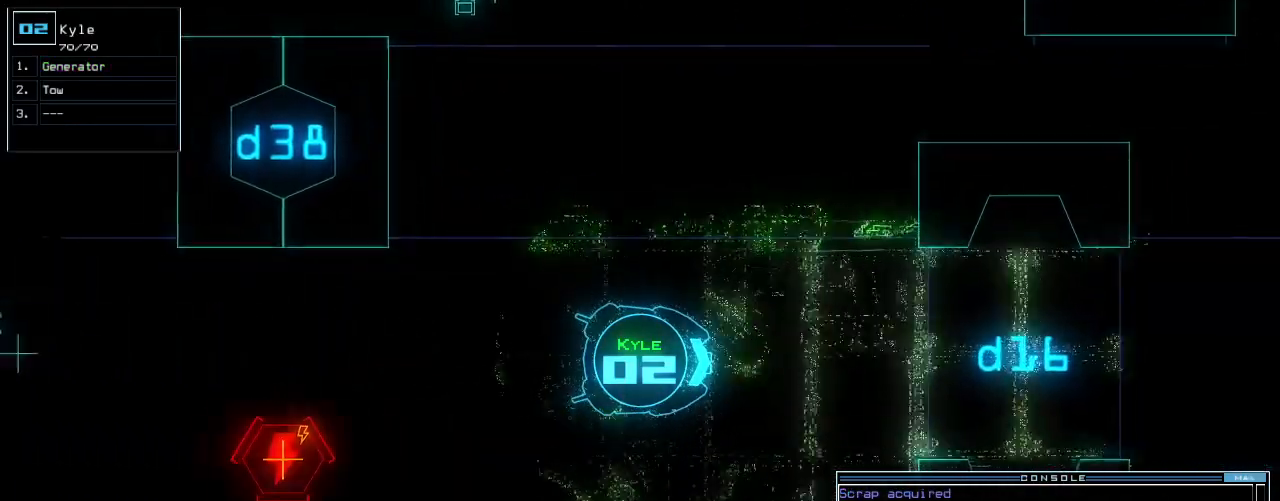
{"keys": ["up"], "events": []}
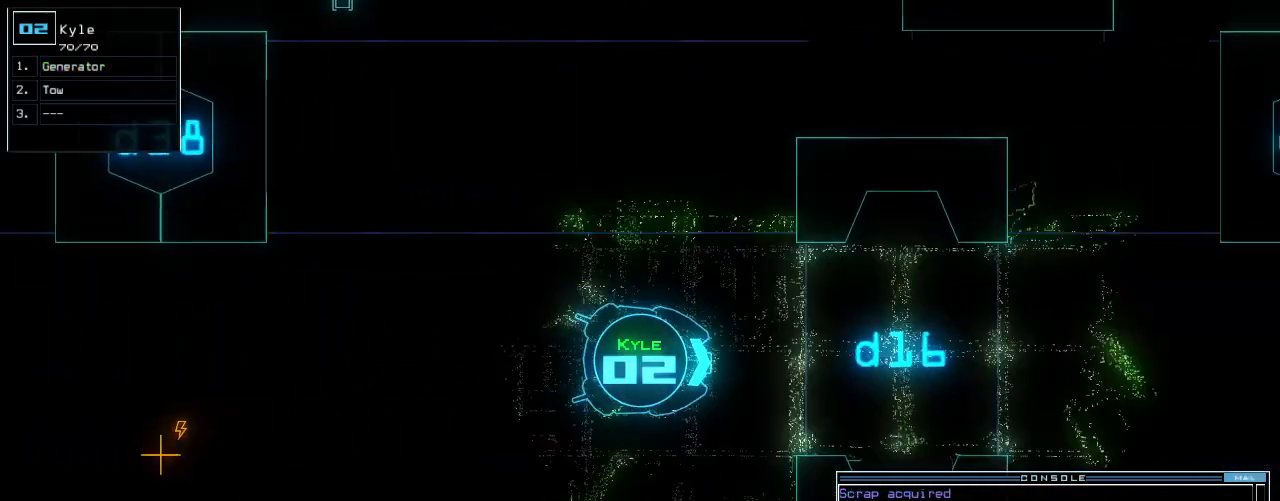
{"keys": ["up"], "events": []}
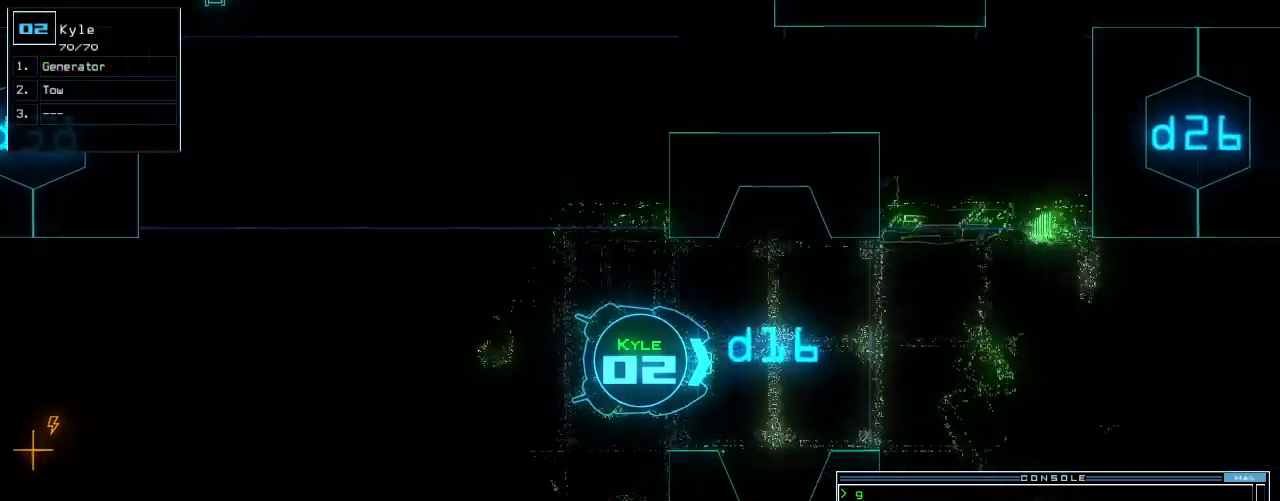
{"keys": ["up"], "events": []}
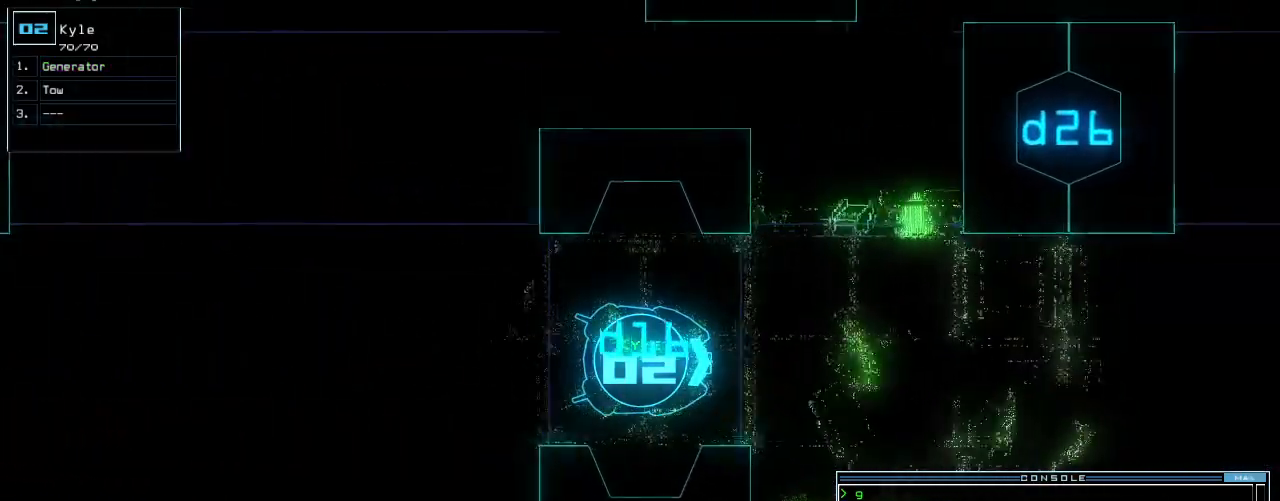
{"keys": ["up"], "events": [[120, "g", "down"], [180, "e", "down"], [200, "g", "up"], [280, "e", "up"]]}
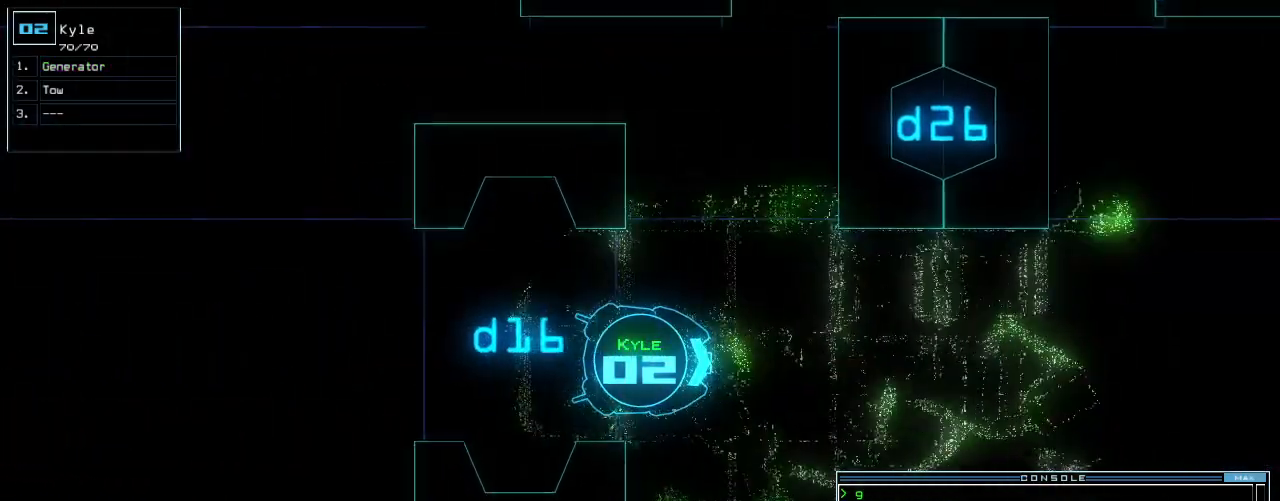
{"keys": [], "events": [[160, "up", "up"]]}
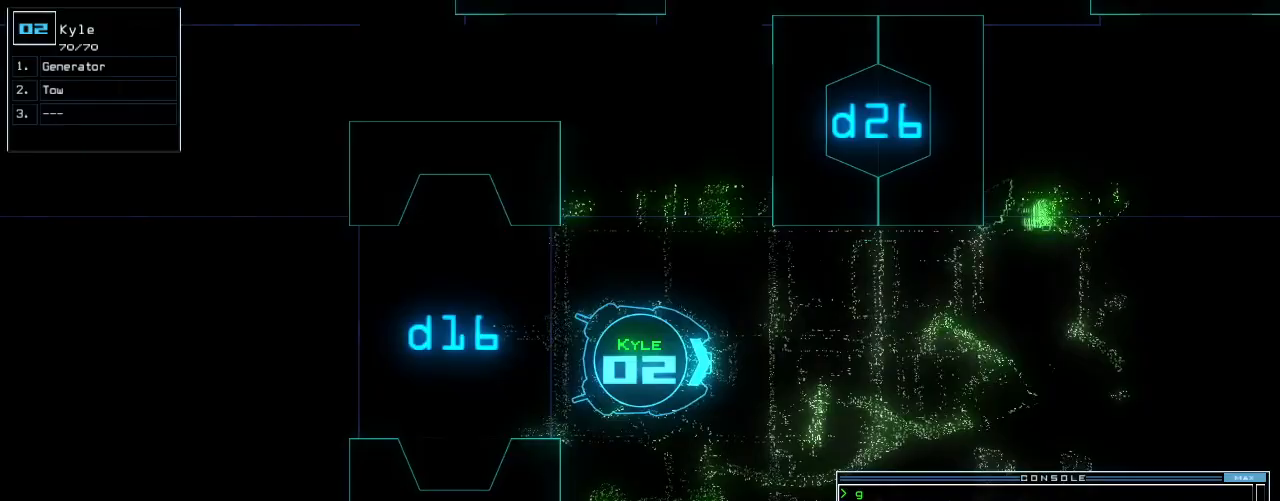
{"keys": [], "events": []}
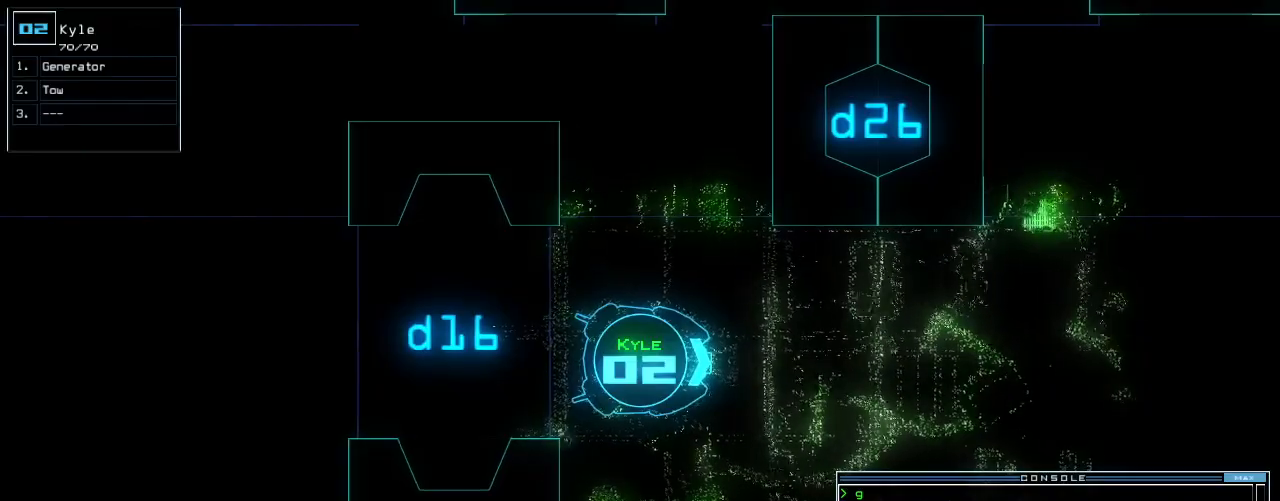
{"keys": ["down"], "events": [[40, "escape", "down"], [100, "escape", "up"], [180, "space", "down"], [260, "space", "up"], [420, "down", "down"]]}
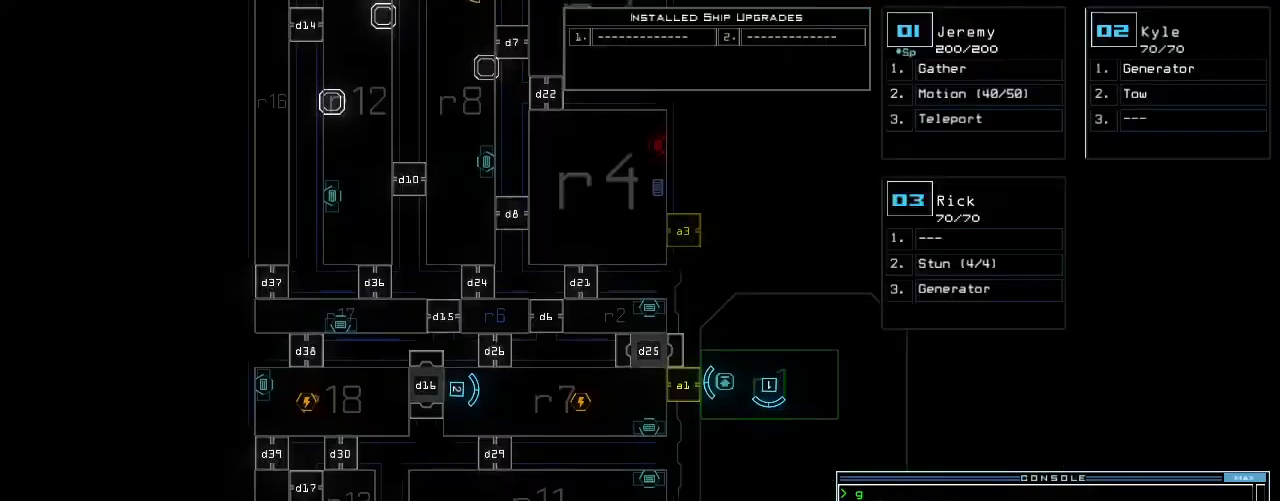
{"keys": [], "events": [[500, "down", "up"]]}
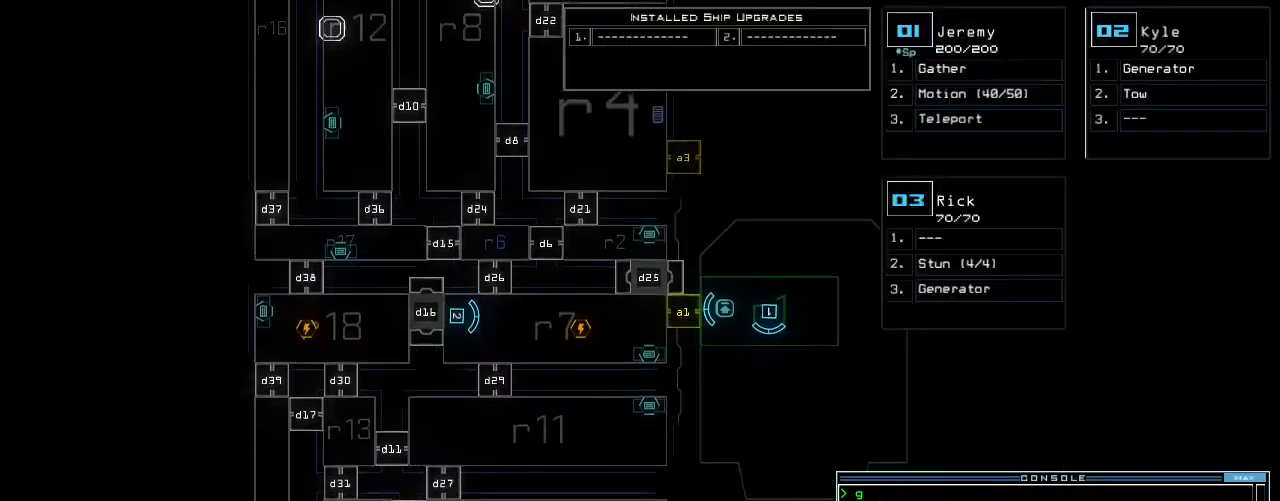
{"keys": ["up"], "events": [[40, "right", "down"], [60, "2", "down"], [120, "2", "up"], [120, "up", "down"], [240, "right", "up"], [400, "left", "down"], [500, "left", "up"]]}
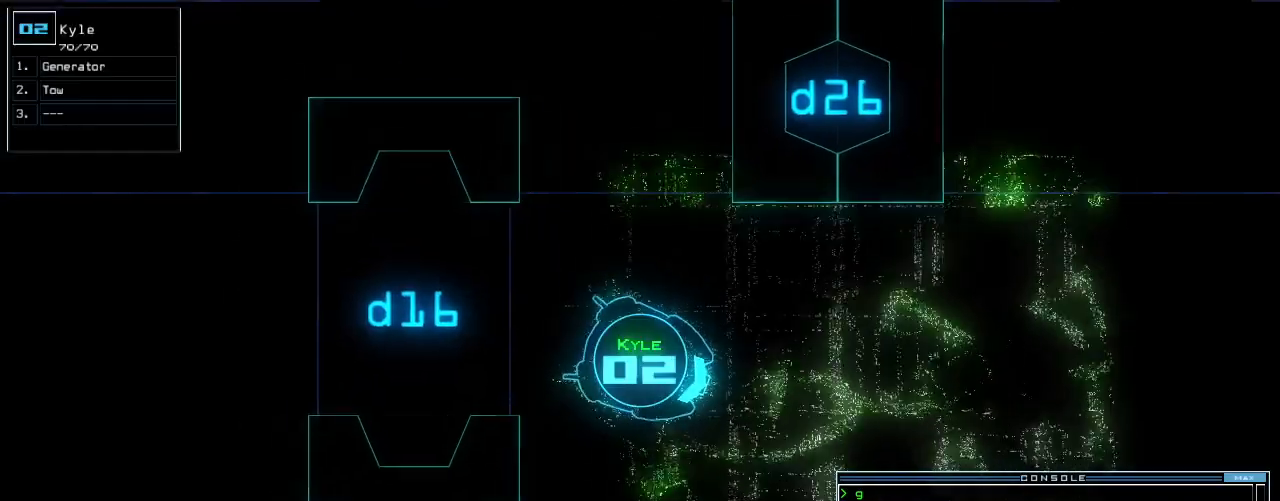
{"keys": ["up"], "events": [[140, "left", "down"], [220, "left", "up"]]}
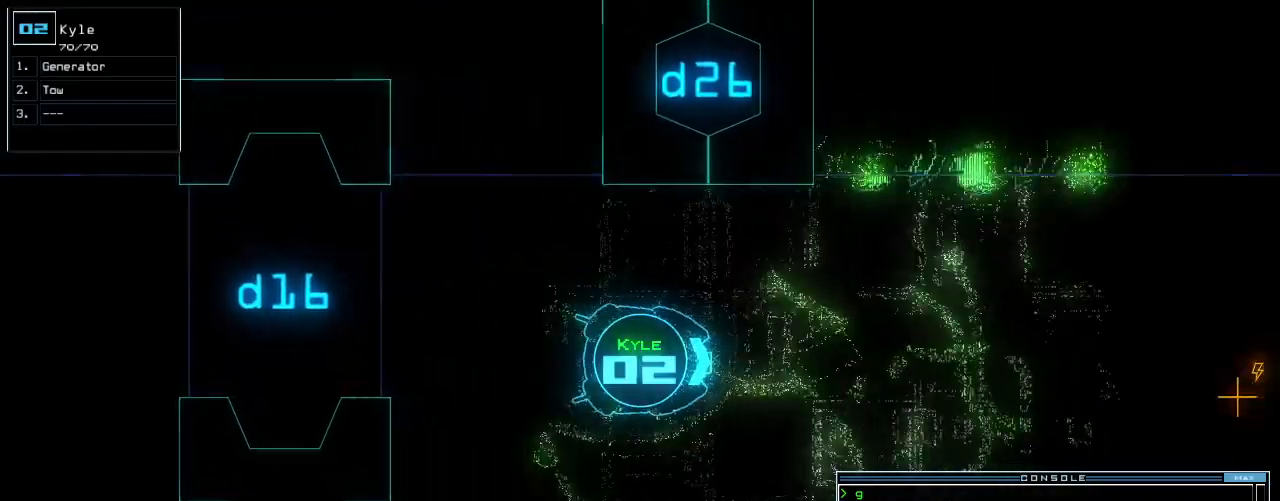
{"keys": ["up"], "events": []}
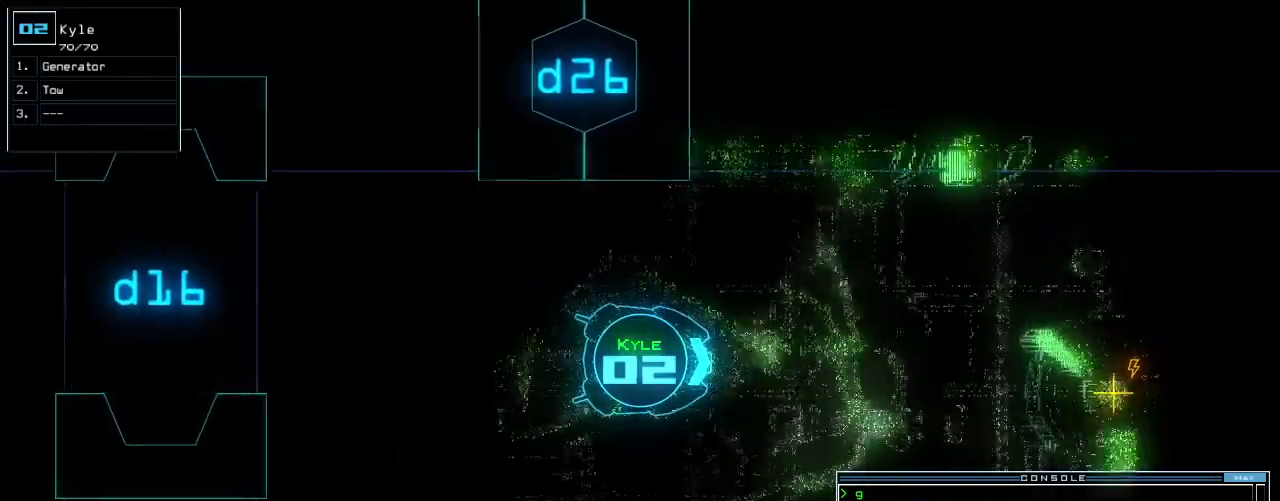
{"keys": ["up"], "events": [[180, "right", "down"], [280, "right", "up"]]}
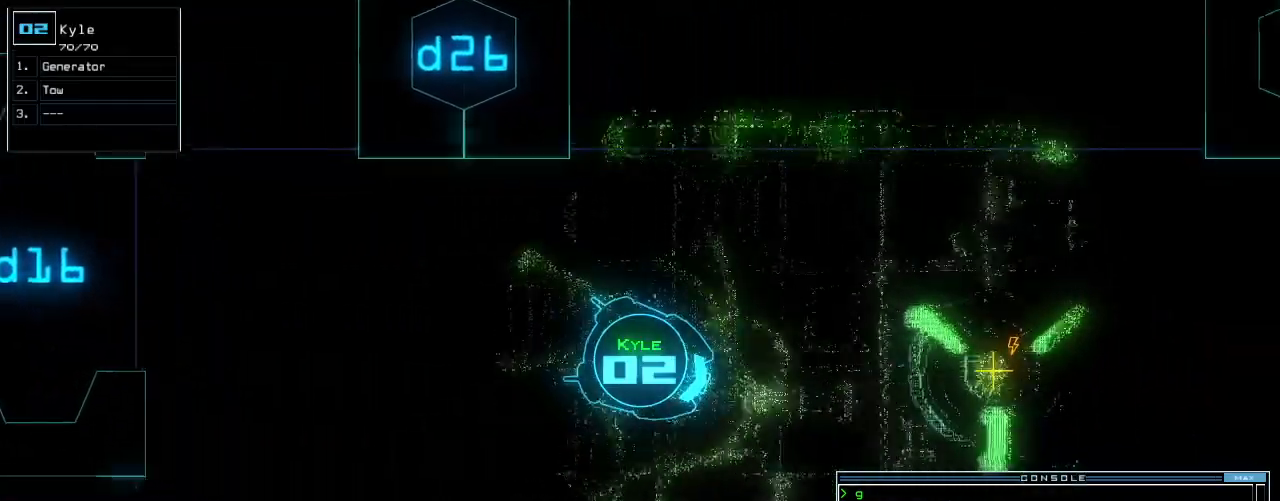
{"keys": ["up"], "events": [[180, "left", "down"], [260, "left", "up"]]}
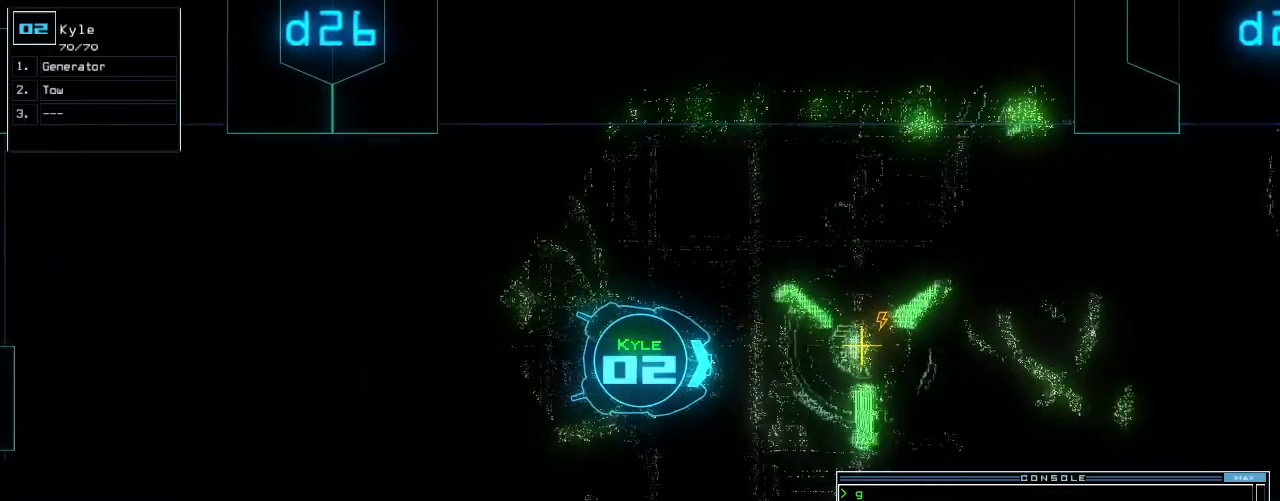
{"keys": ["up"]}
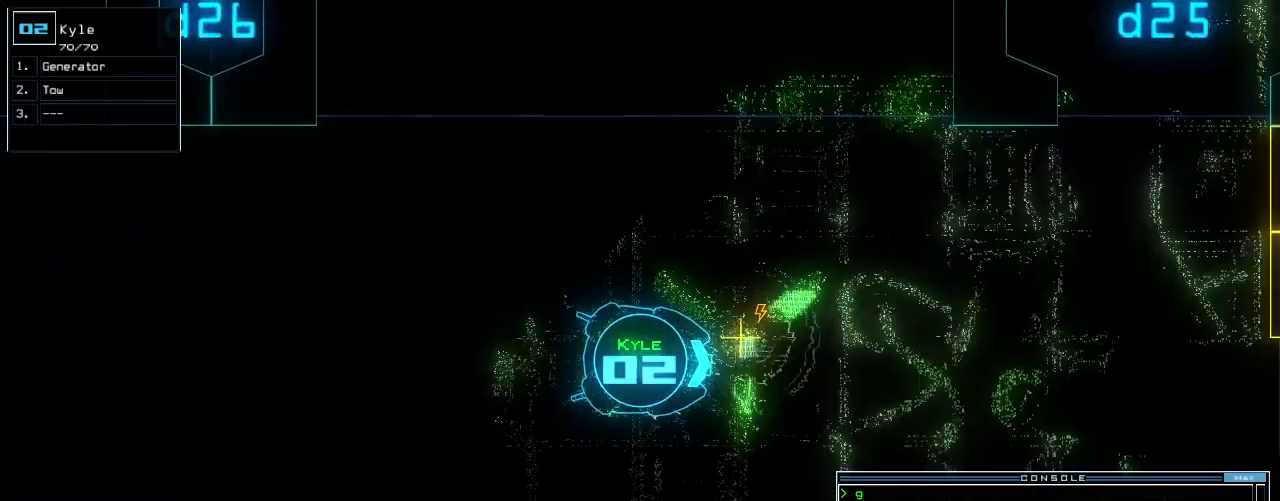
{"keys": ["c", "up"], "events": [[40, "space", "down"], [180, "space", "up"], [220, "g", "down"], [280, "e", "down"], [320, "g", "up"], [320, "return", "down"], [360, "e", "up"], [400, "c", "down"], [420, "return", "up"]]}
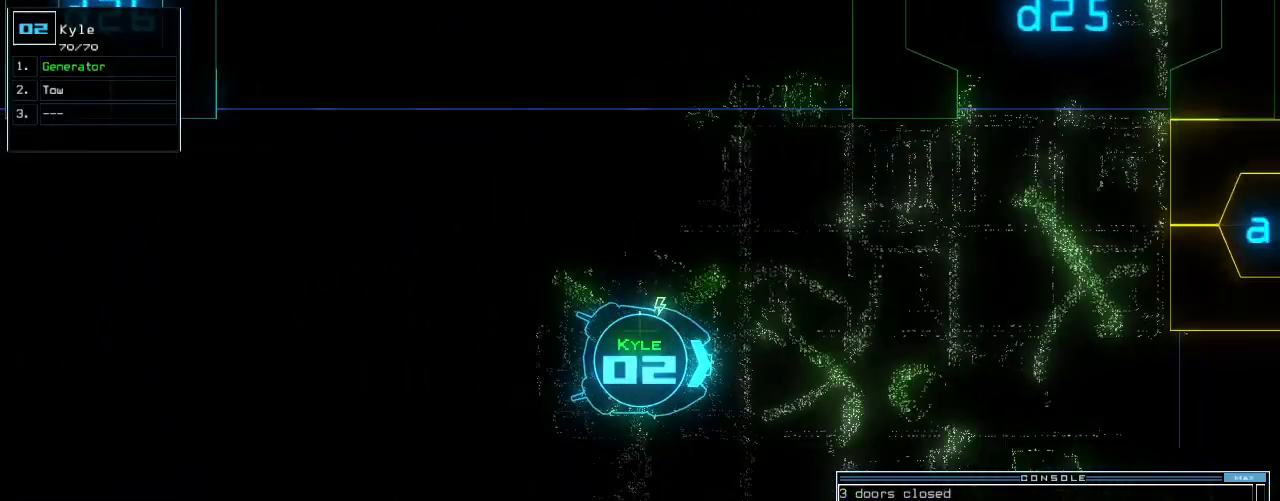
{"keys": ["up"]}
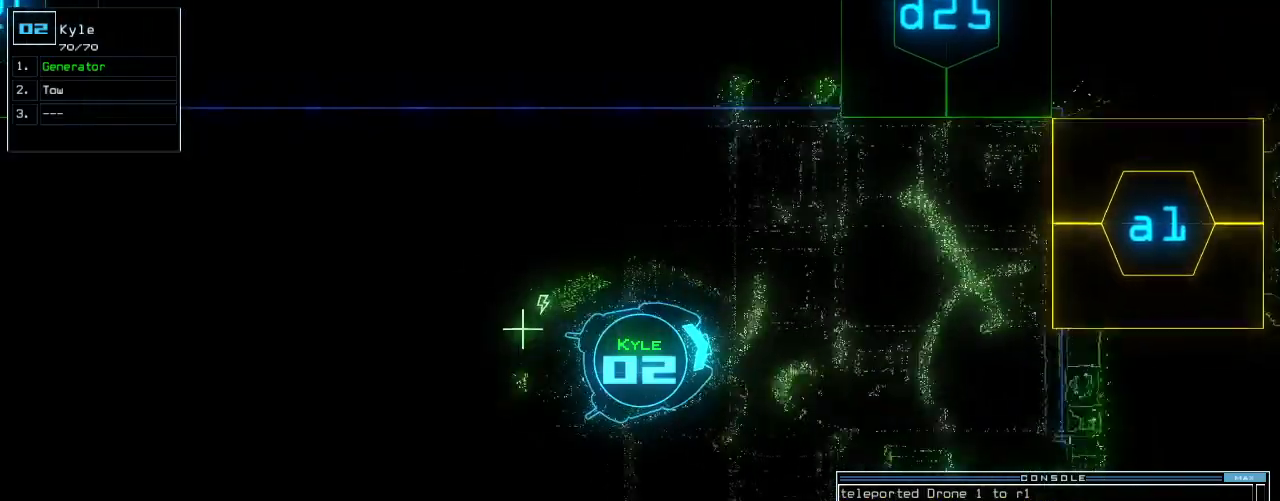
{"keys": ["up"], "events": [[220, "a", "down"], [260, "r", "down"], [320, "return", "down"], [340, "a", "up"], [380, "r", "up"], [420, "return", "up"]]}
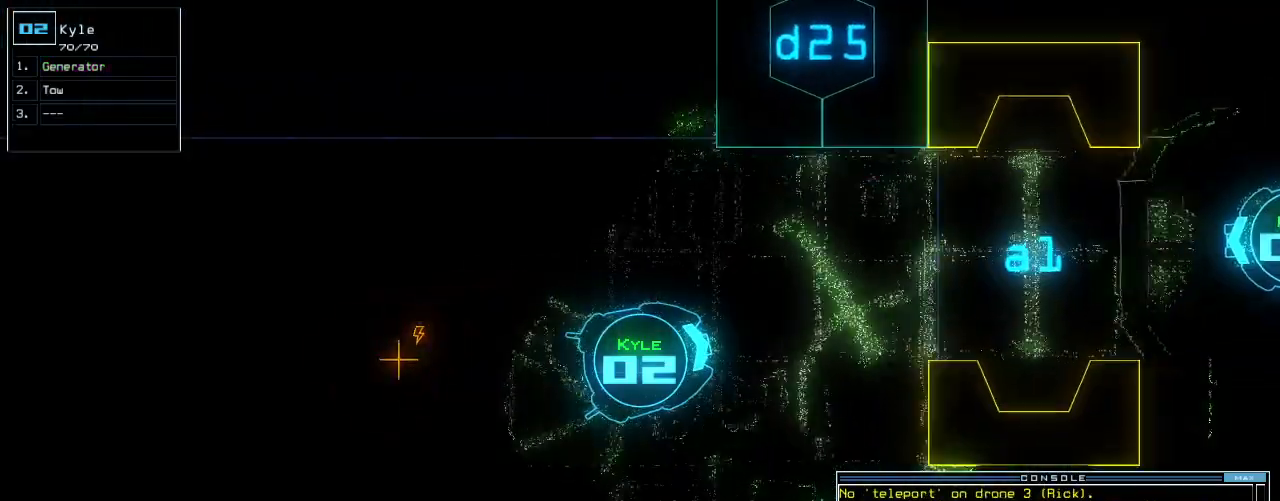
{"keys": ["up"], "events": []}
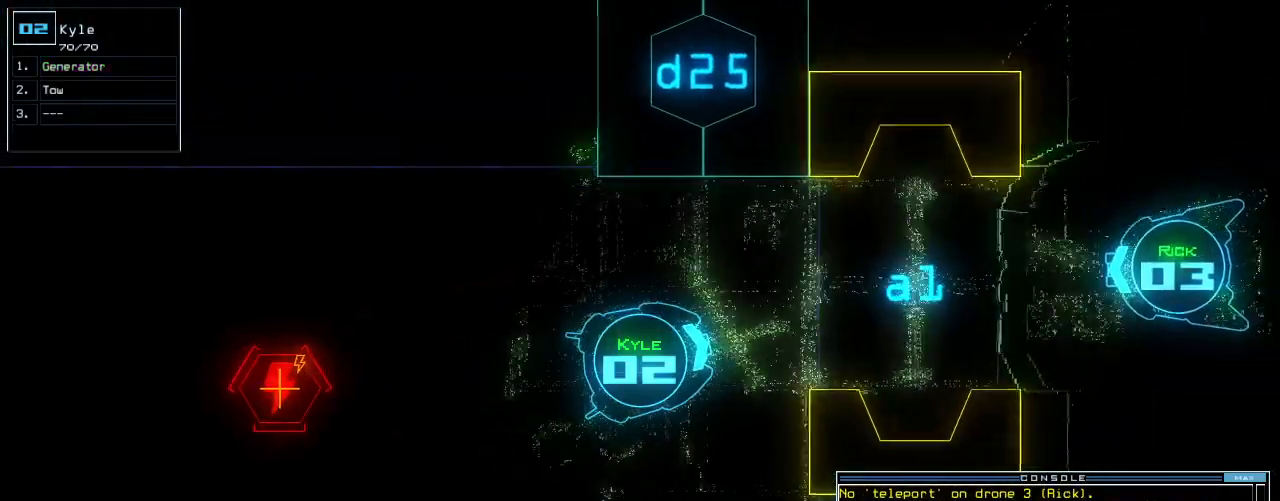
{"keys": ["up"], "events": []}
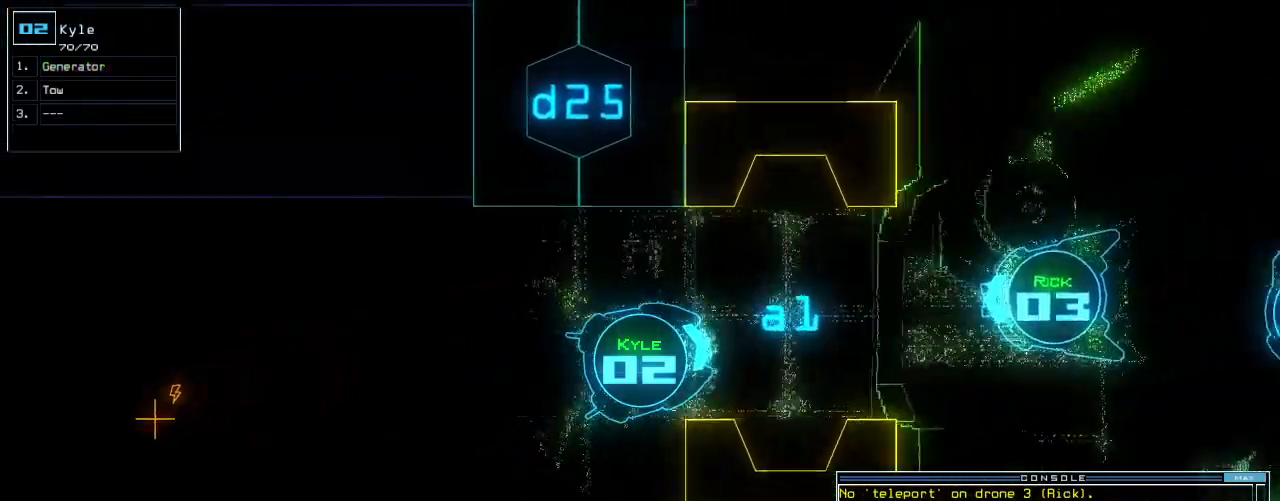
{"keys": ["right", "up"], "events": [[500, "right", "down"]]}
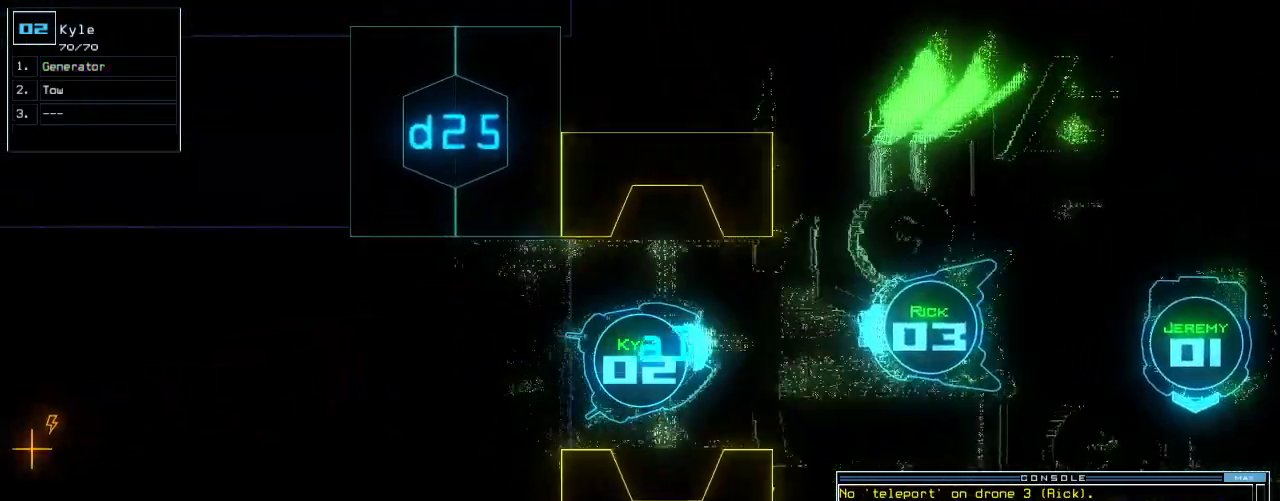
{"keys": ["up"], "events": [[100, "right", "up"], [240, "right", "down"], [340, "right", "up"]]}
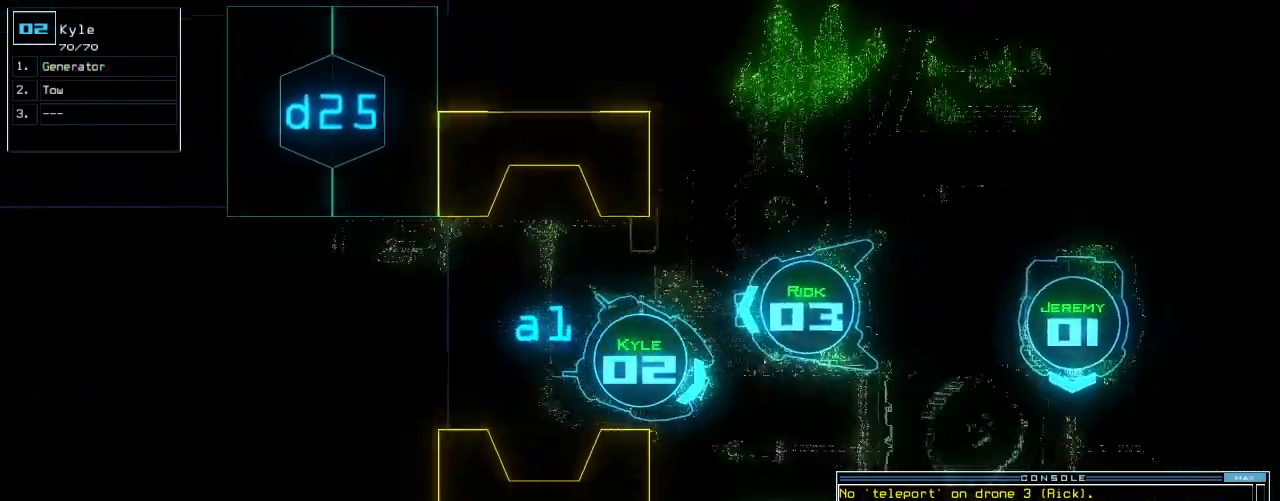
{"keys": ["s", "up"], "events": [[340, "right", "down"], [400, "right", "up"], [460, "s", "down"]]}
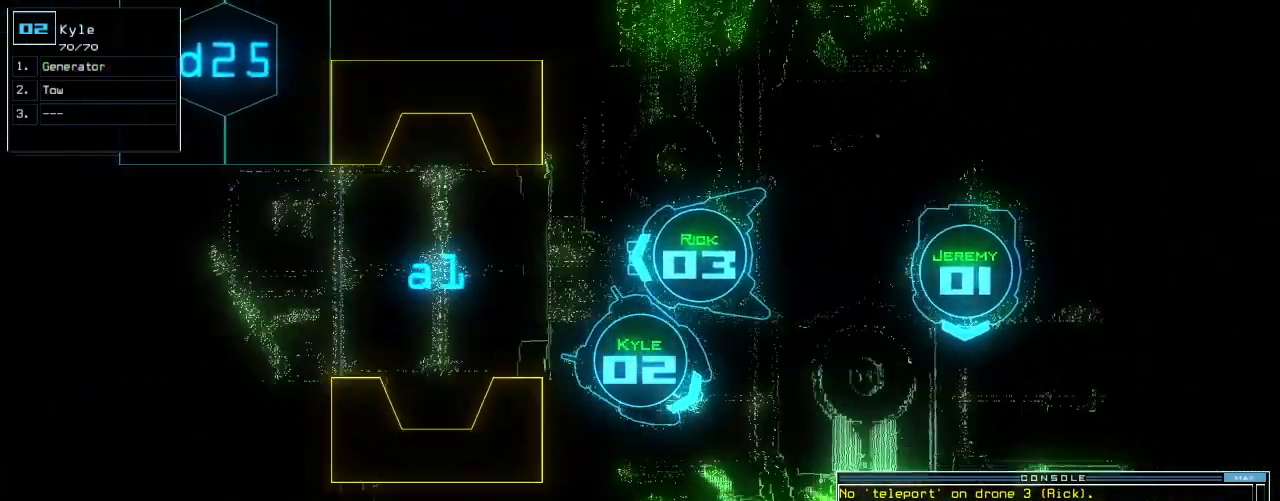
{"keys": ["space", "up"], "events": [[20, "s", "up"], [60, "left", "down"], [100, "w", "down"], [140, "a", "down"], [220, "w", "up"], [240, "left", "up"], [260, "a", "up"], [420, "left", "down"], [420, "space", "down"], [500, "left", "up"]]}
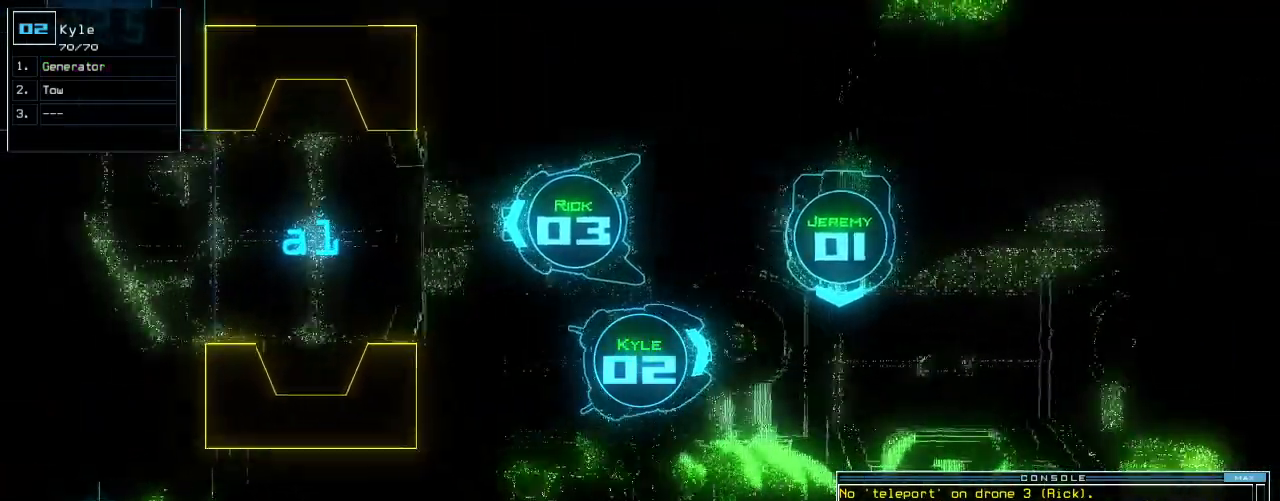
{"keys": ["return"], "events": [[20, "space", "up"], [100, "escape", "down"], [160, "escape", "up"], [240, "t", "down"], [300, "e", "down"], [340, "t", "up"], [380, "escape", "down"], [400, "e", "up"], [420, "up", "up"], [500, "escape", "up"], [500, "return", "down"]]}
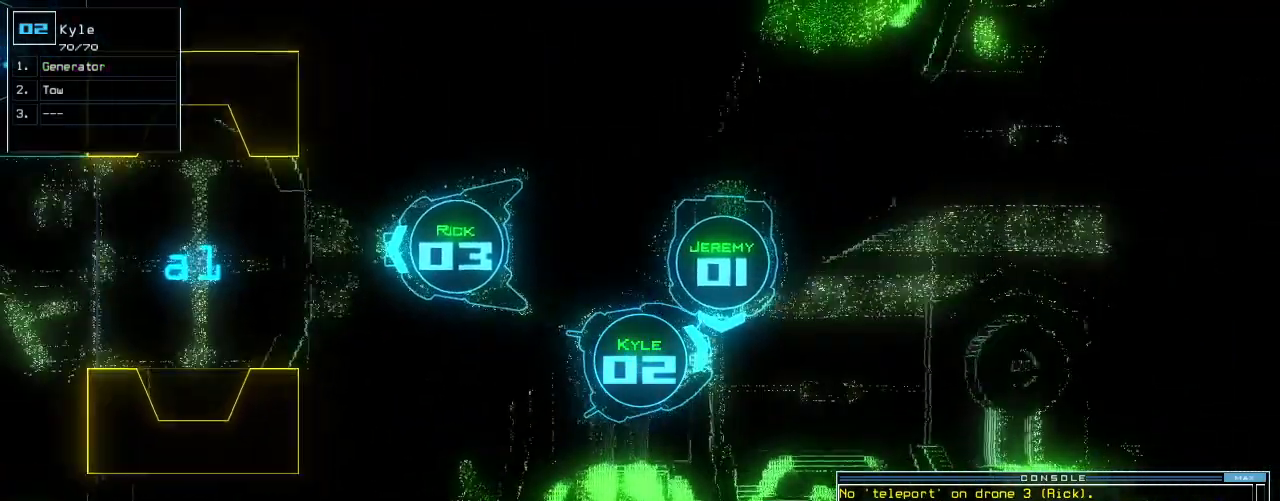
{"keys": [], "events": [[80, "return", "up"], [220, "space", "down"], [300, "space", "up"]]}
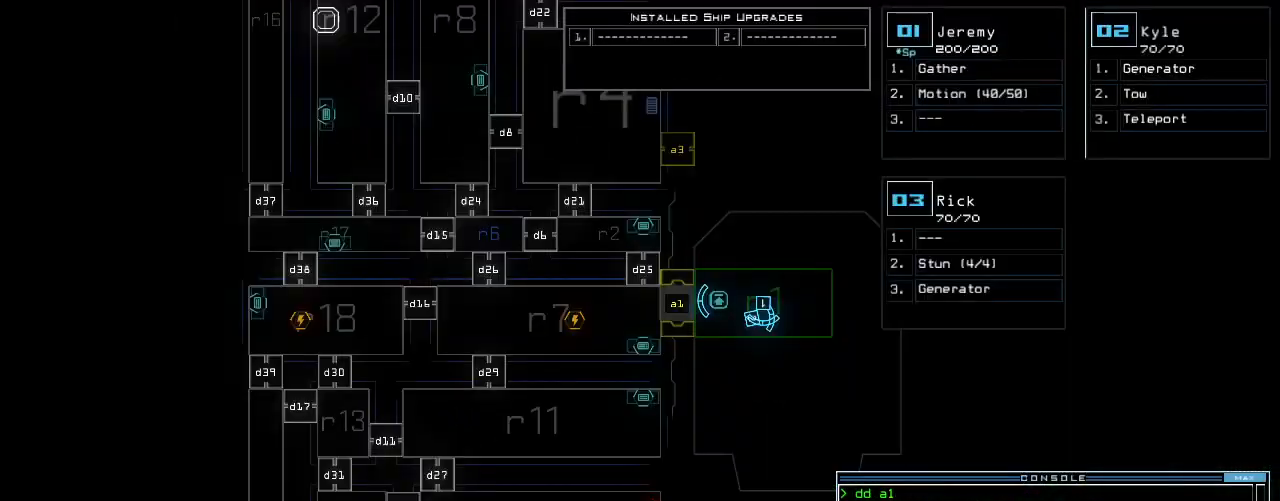
{"keys": ["r"], "events": [[140, "t", "down"], [200, "e", "down"], [220, "t", "up"], [240, "l", "down"], [300, "e", "up"], [340, "space", "down"], [360, "l", "up"], [440, "r", "down"], [460, "space", "up"]]}
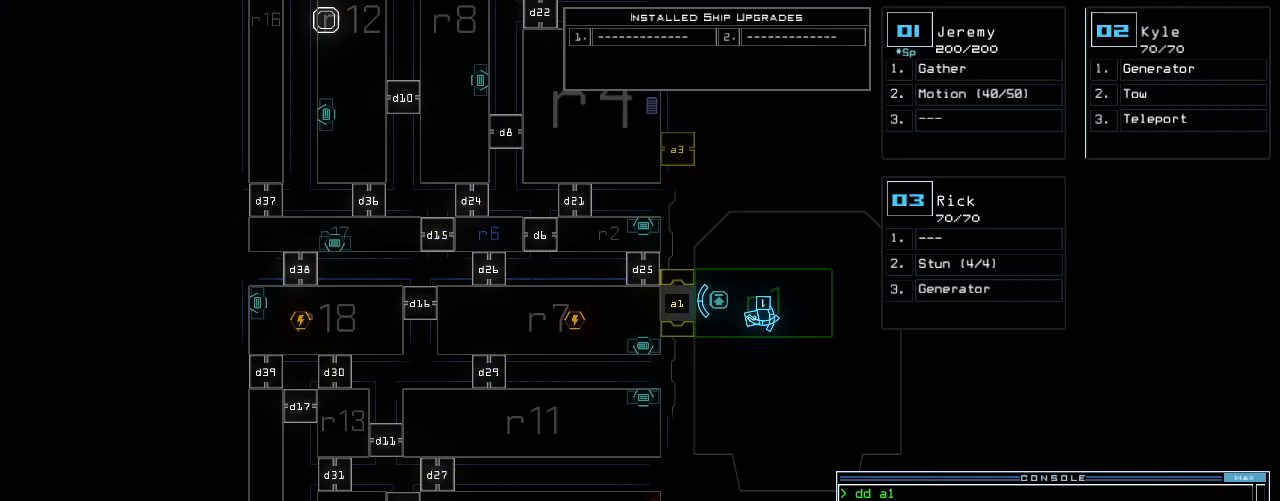
{"keys": ["quote"], "events": [[60, "r", "up"], [460, "quote", "down"]]}